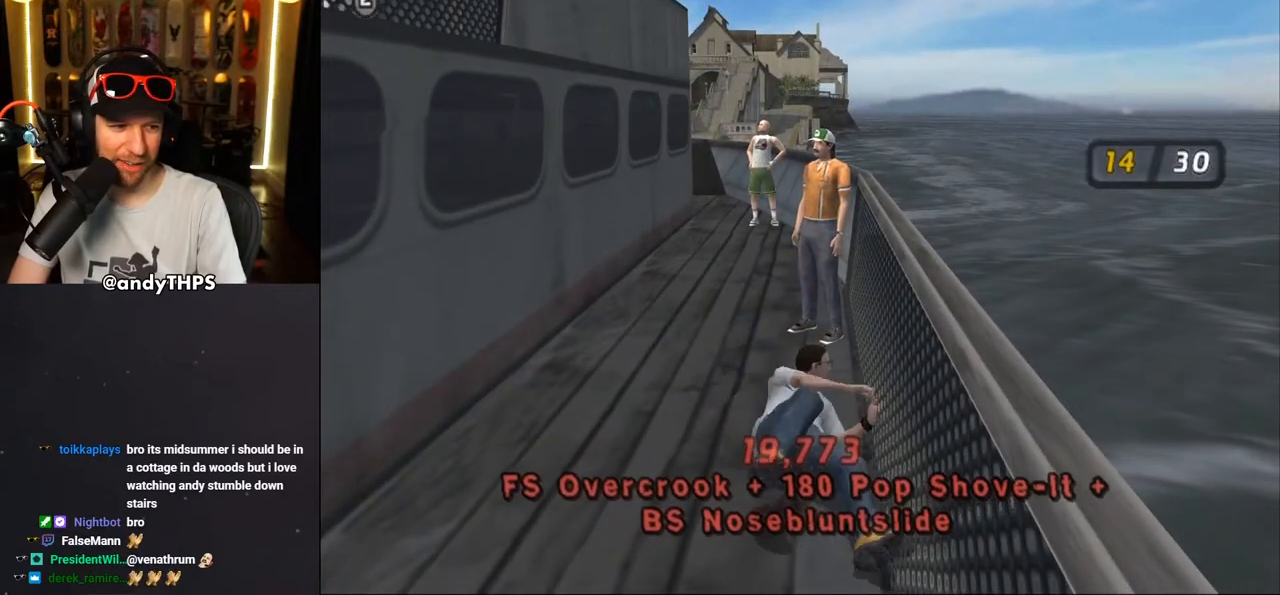
Gameplay with a controller (PlayStation layout); each line is a JSON object with the inputs held at the frame after it. "events" lists button and stick changes between this image and that frame as [ms after this image, input, new state], when the widget could be followed in between. Not read: L1 R2.
{"buttons": ["CROSS", "R1", "DPAD_DOWN", "DPAD_RIGHT"], "left_stick": "center", "right_stick": "center", "events": [[117, "R1", "up"], [217, "R1", "down"], [367, "R1", "up"], [450, "R1", "down"]]}
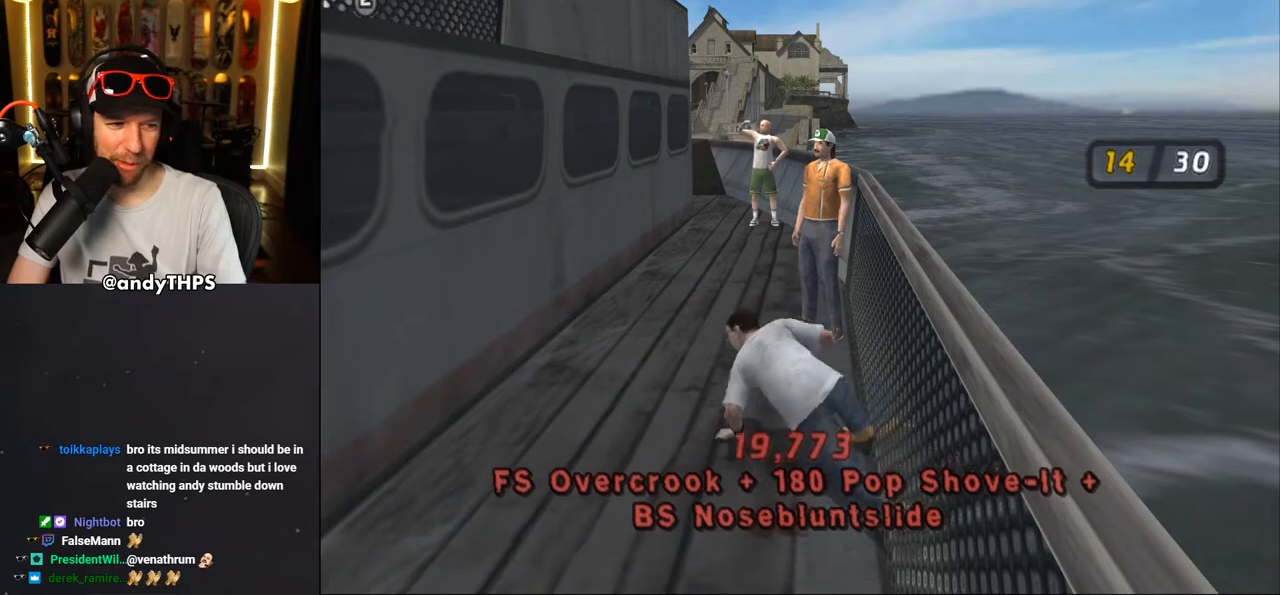
{"buttons": ["CROSS", "R1", "DPAD_DOWN", "DPAD_RIGHT"], "left_stick": "center", "right_stick": "center", "events": [[100, "R1", "up"], [217, "R1", "down"], [367, "R1", "up"], [483, "R1", "down"]]}
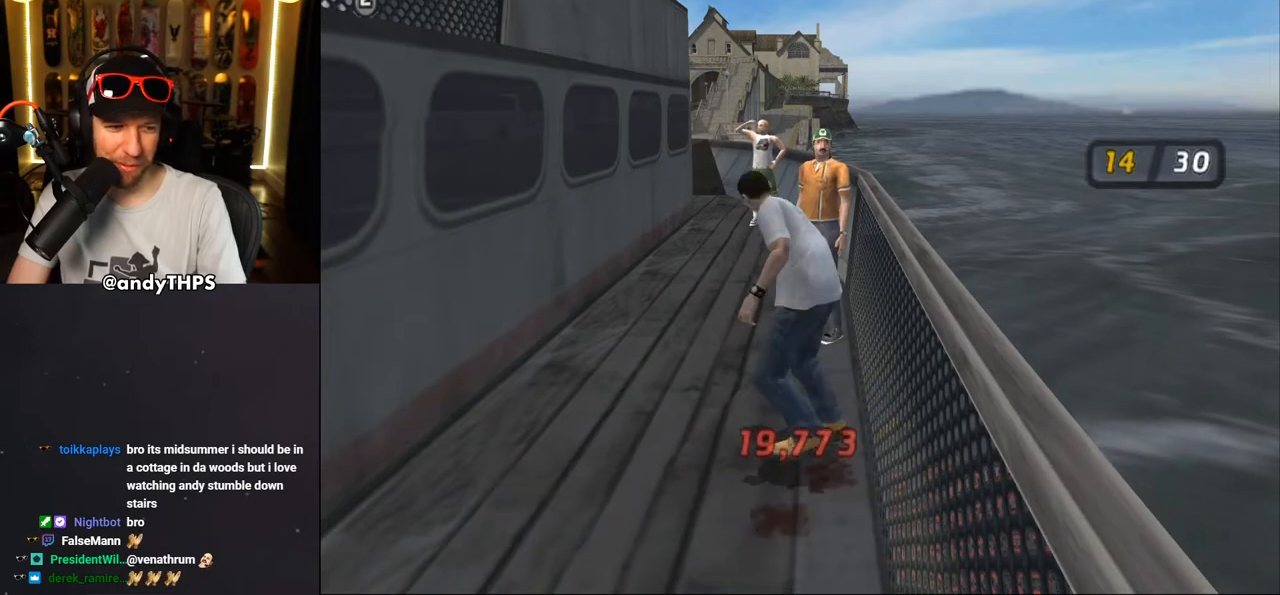
{"buttons": ["DPAD_UP", "DPAD_RIGHT"], "left_stick": "center", "right_stick": "center", "events": [[50, "DPAD_DOWN", "up"], [67, "R1", "up"], [217, "DPAD_RIGHT", "up"], [417, "DPAD_UP", "down"], [450, "DPAD_RIGHT", "down"], [500, "CROSS", "up"]]}
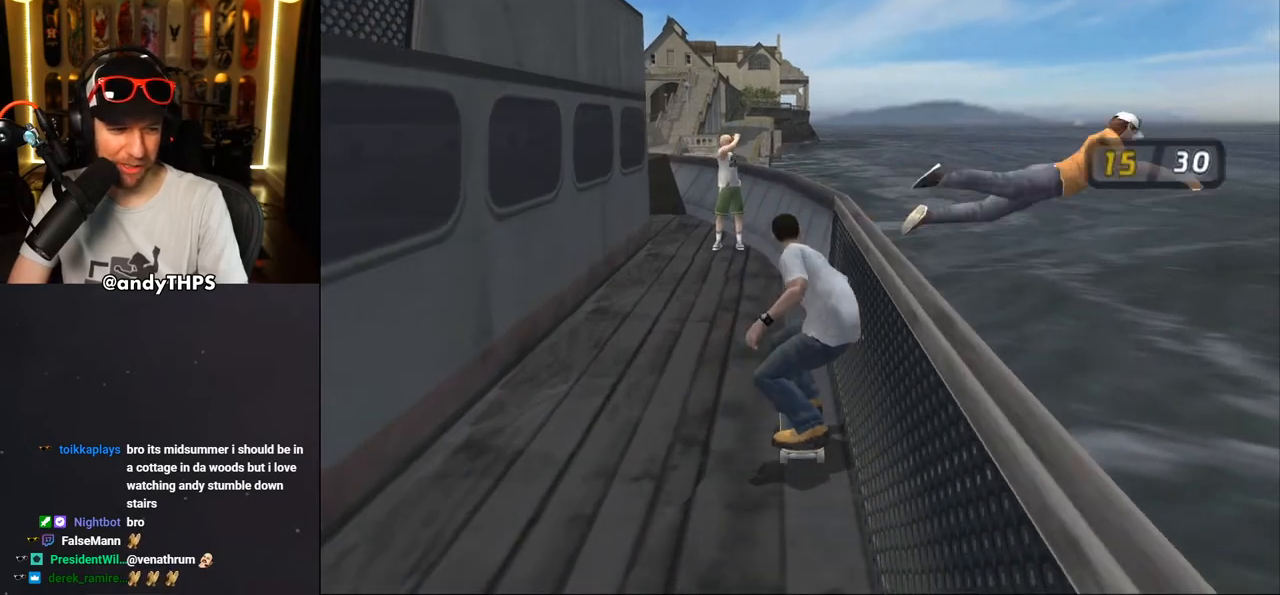
{"buttons": ["CROSS"], "left_stick": "center", "right_stick": "center", "events": [[33, "TRIANGLE", "down"], [250, "DPAD_RIGHT", "up"], [267, "DPAD_UP", "up"], [433, "DPAD_LEFT", "down"], [450, "CROSS", "down"], [450, "TRIANGLE", "up"], [483, "DPAD_LEFT", "up"]]}
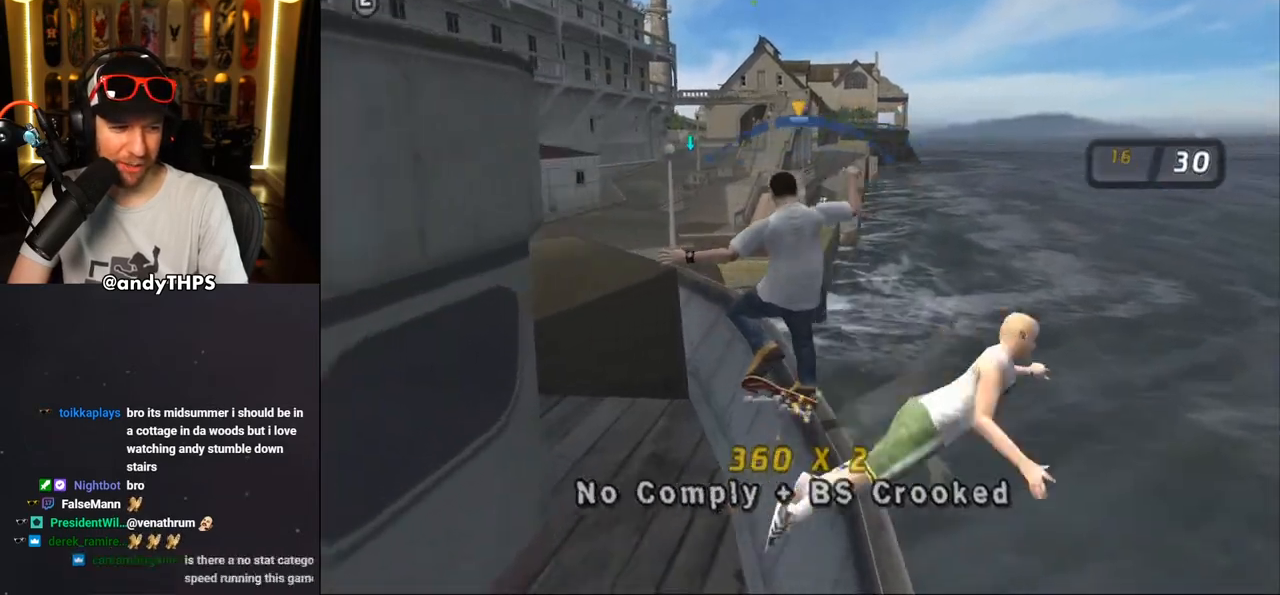
{"buttons": ["CROSS"], "left_stick": "center", "right_stick": "center", "events": [[183, "DPAD_RIGHT", "down"], [267, "DPAD_RIGHT", "up"]]}
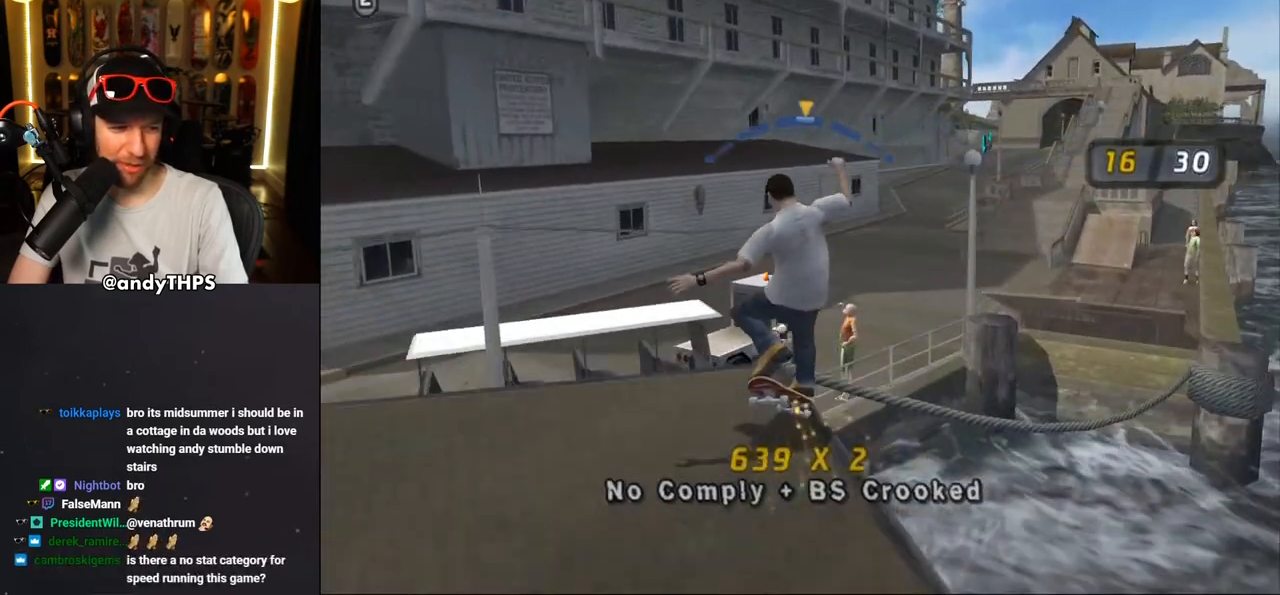
{"buttons": ["CROSS"], "left_stick": "center", "right_stick": "center", "events": [[217, "DPAD_LEFT", "down"], [233, "DPAD_UP", "down"], [400, "DPAD_UP", "up"], [433, "DPAD_LEFT", "up"]]}
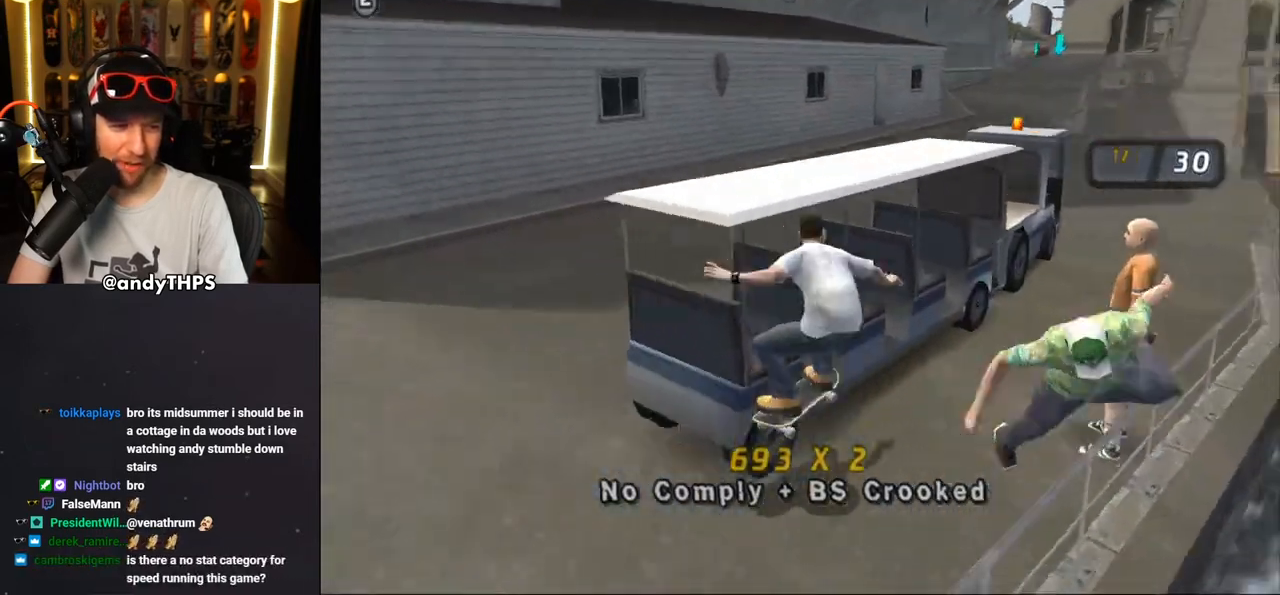
{"buttons": ["CROSS", "DPAD_DOWN"], "left_stick": "center", "right_stick": "center", "events": [[300, "DPAD_DOWN", "down"]]}
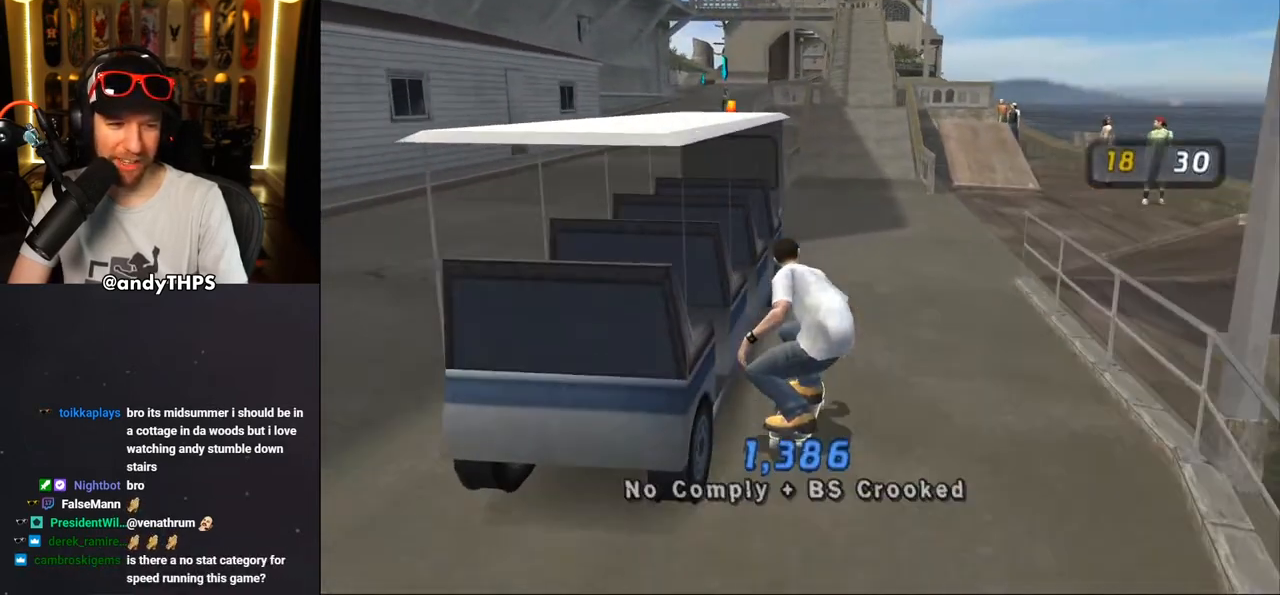
{"buttons": ["CROSS", "DPAD_RIGHT"], "left_stick": "center", "right_stick": "center", "events": [[333, "DPAD_DOWN", "up"], [383, "DPAD_RIGHT", "down"]]}
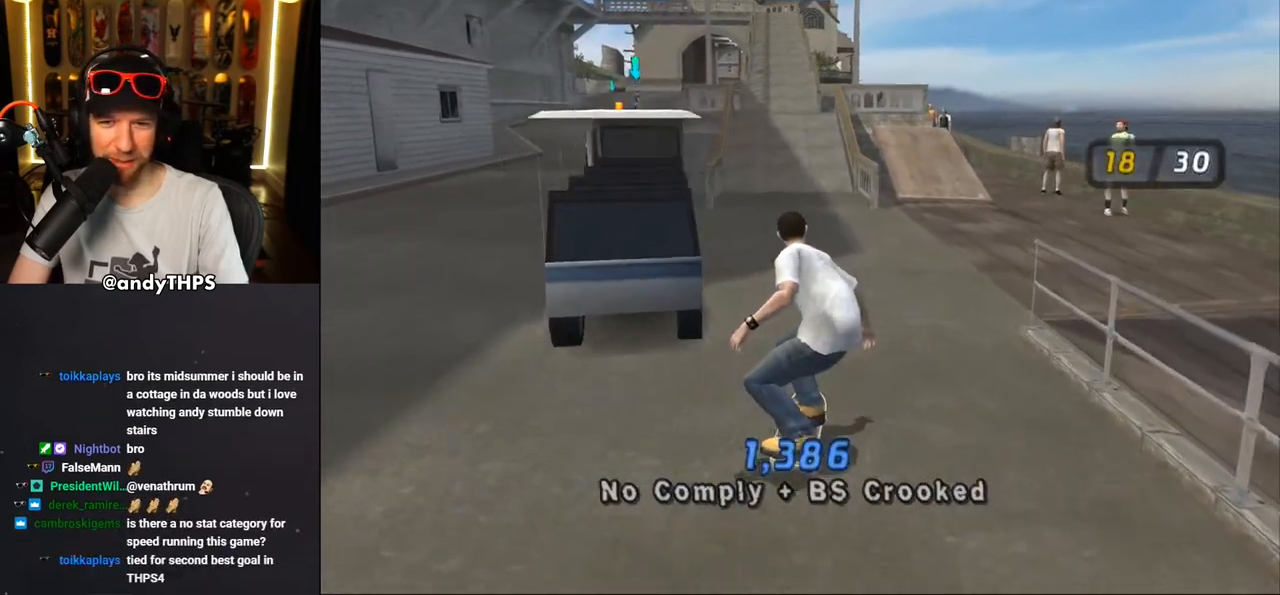
{"buttons": ["CROSS"], "left_stick": "center", "right_stick": "center", "events": [[367, "DPAD_RIGHT", "up"]]}
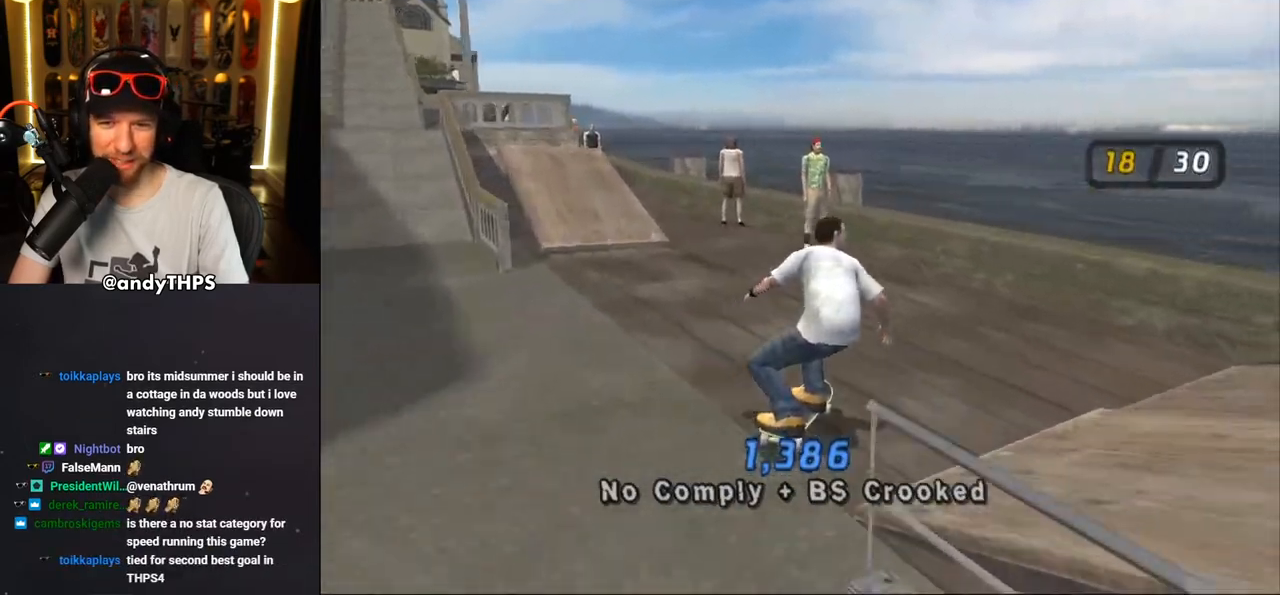
{"buttons": ["TRIANGLE", "DPAD_UP"], "left_stick": "center", "right_stick": "center", "events": [[33, "DPAD_LEFT", "down"], [33, "DPAD_UP", "down"], [267, "CROSS", "up"], [267, "TRIANGLE", "down"], [483, "DPAD_LEFT", "up"]]}
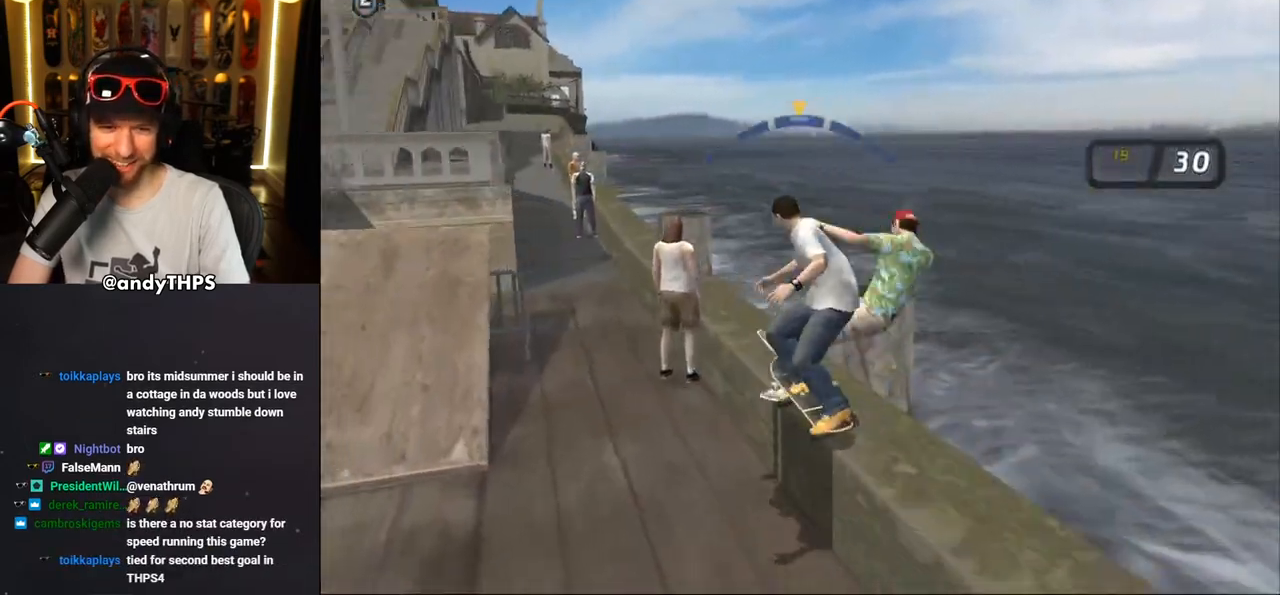
{"buttons": ["CROSS"], "left_stick": "center", "right_stick": "center", "events": [[17, "DPAD_UP", "up"], [300, "DPAD_RIGHT", "down"], [317, "TRIANGLE", "up"], [333, "CROSS", "down"], [383, "DPAD_RIGHT", "up"]]}
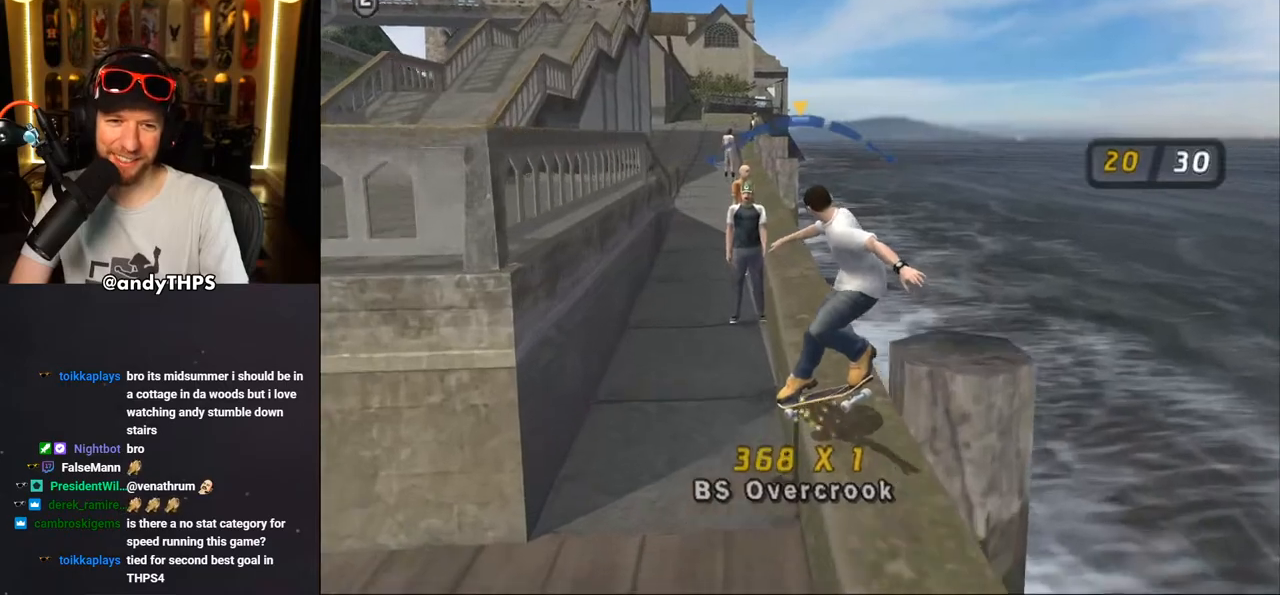
{"buttons": ["CROSS"], "left_stick": "center", "right_stick": "center", "events": [[150, "DPAD_LEFT", "down"], [250, "DPAD_LEFT", "up"]]}
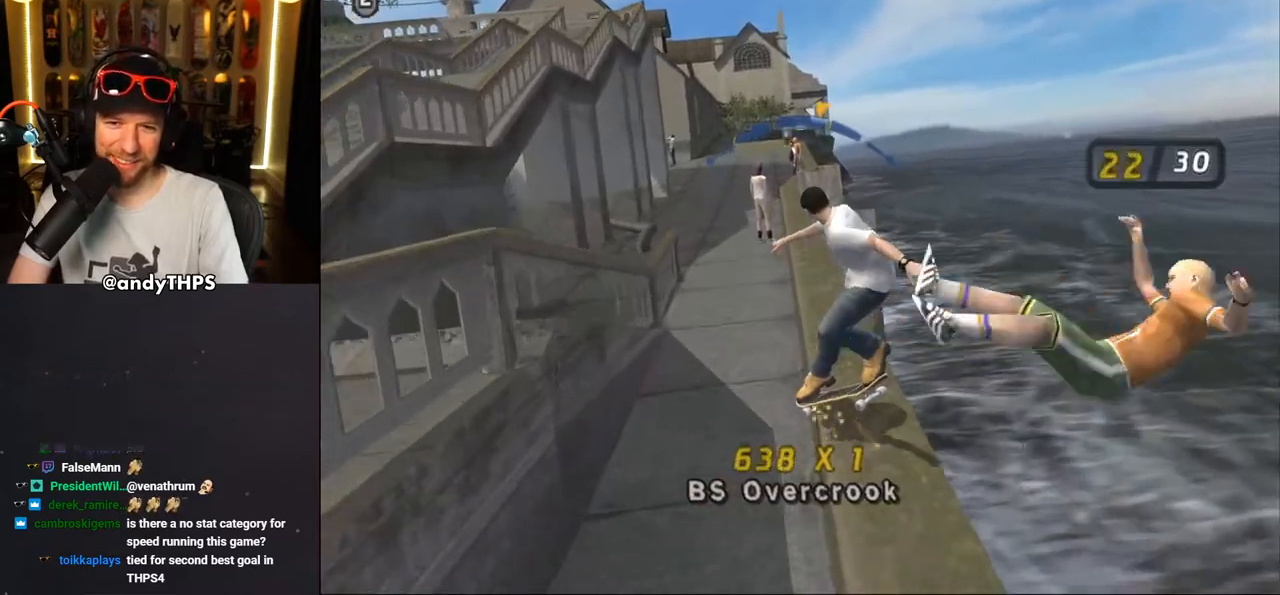
{"buttons": ["CROSS", "DPAD_LEFT"], "left_stick": "center", "right_stick": "center", "events": [[217, "DPAD_RIGHT", "down"], [317, "DPAD_RIGHT", "up"], [500, "DPAD_LEFT", "down"]]}
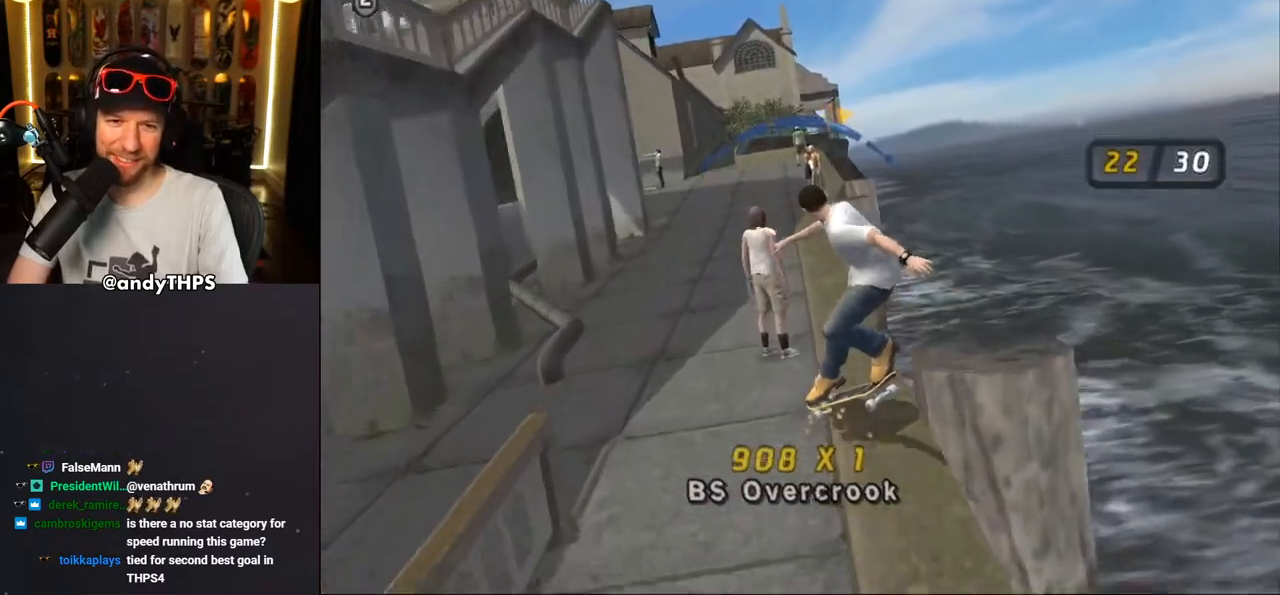
{"buttons": ["CROSS", "L2", "DPAD_UP", "DPAD_LEFT"], "left_stick": "center", "right_stick": "center", "events": [[217, "DPAD_UP", "down"], [333, "CROSS", "up"], [333, "L2", "down"], [433, "CROSS", "down"]]}
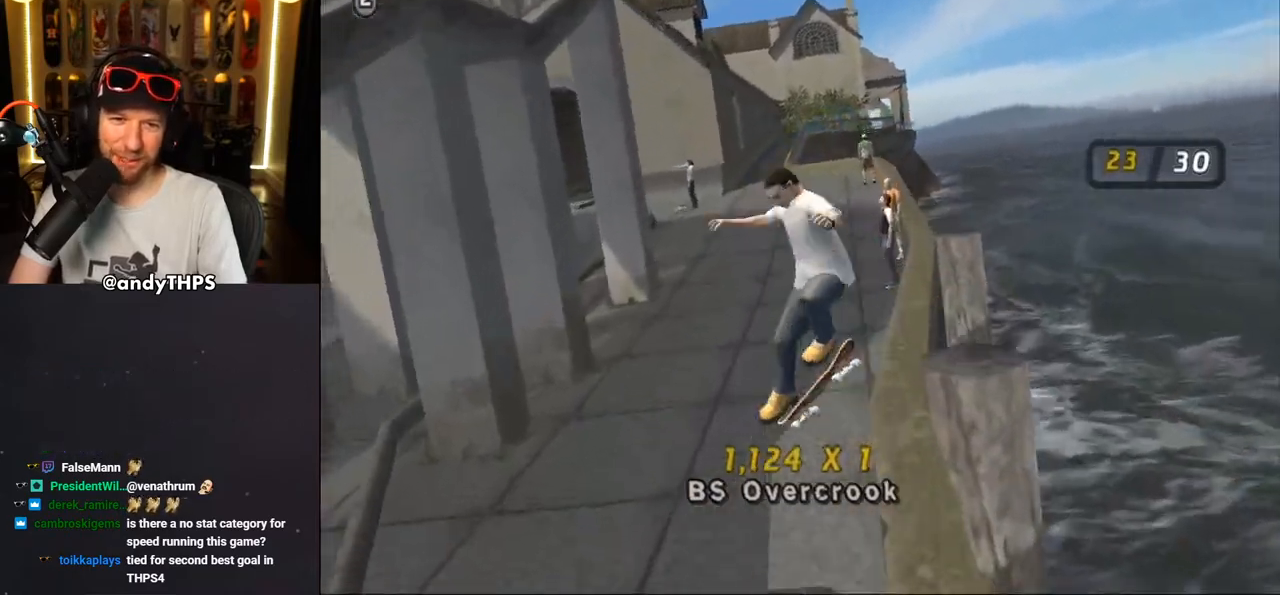
{"buttons": ["CROSS"], "left_stick": "center", "right_stick": "center", "events": [[300, "DPAD_LEFT", "up"], [300, "DPAD_UP", "up"], [317, "L2", "up"]]}
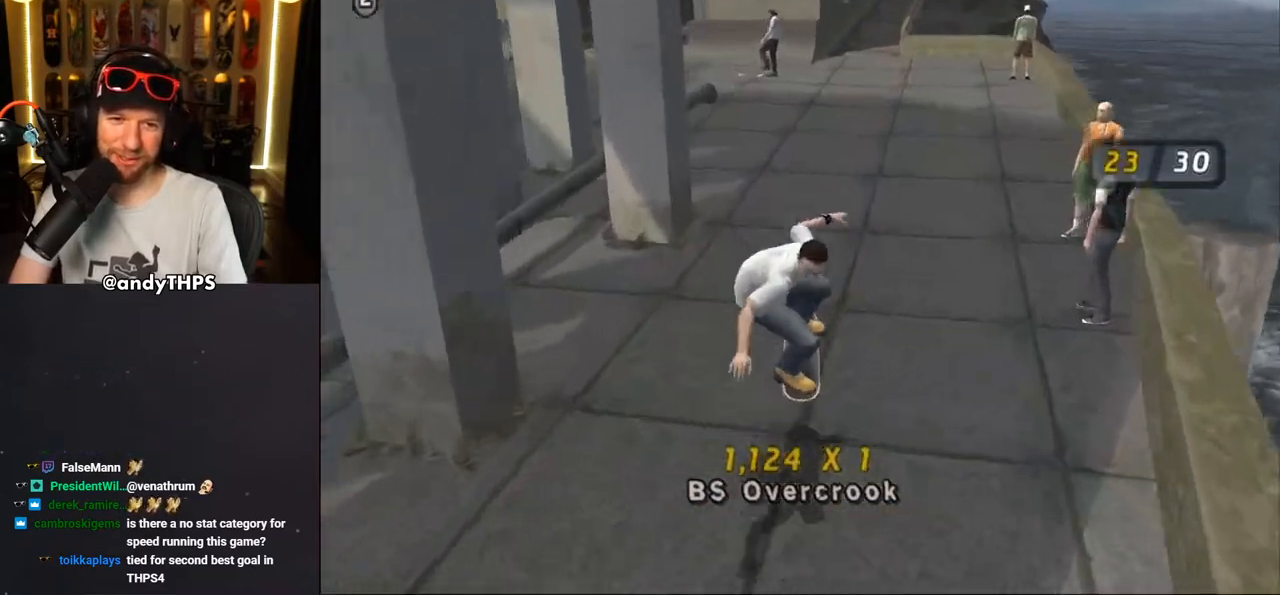
{"buttons": ["CROSS"], "left_stick": "center", "right_stick": "center", "events": [[100, "DPAD_RIGHT", "down"], [217, "DPAD_RIGHT", "up"]]}
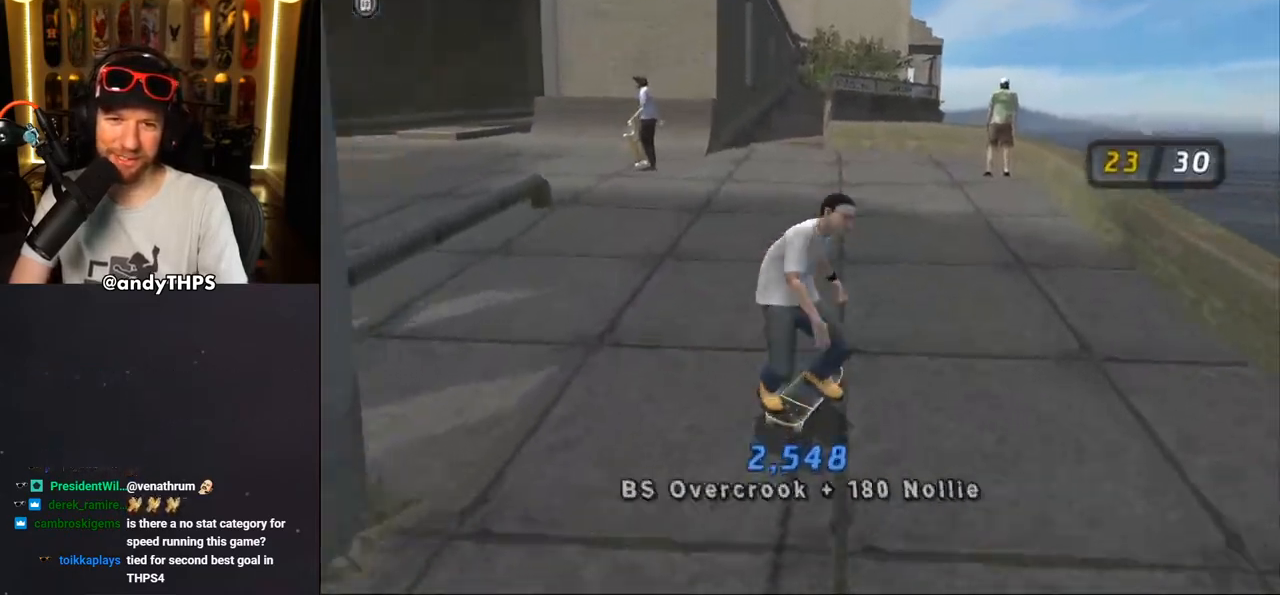
{"buttons": ["CROSS"], "left_stick": "center", "right_stick": "center", "events": []}
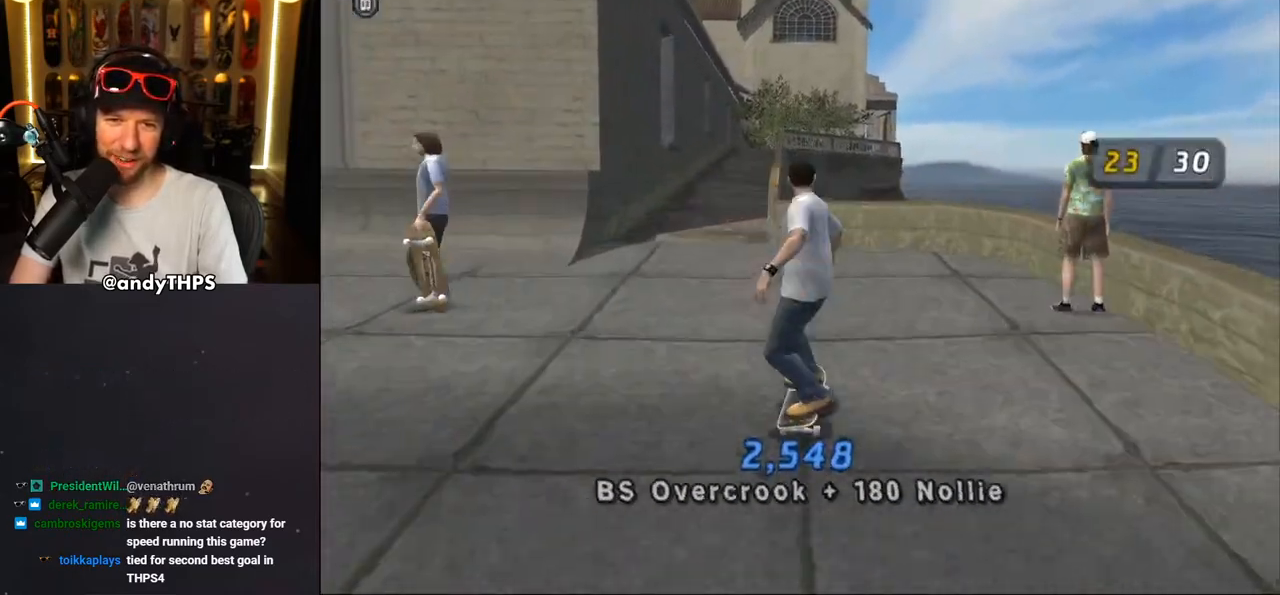
{"buttons": ["TRIANGLE", "R1", "DPAD_RIGHT"], "left_stick": "center", "right_stick": "center", "events": [[83, "DPAD_RIGHT", "down"], [217, "DPAD_DOWN", "down"], [283, "R1", "down"], [317, "DPAD_DOWN", "up"], [350, "CROSS", "up"], [350, "TRIANGLE", "down"], [367, "DPAD_DOWN", "down"], [500, "DPAD_DOWN", "up"]]}
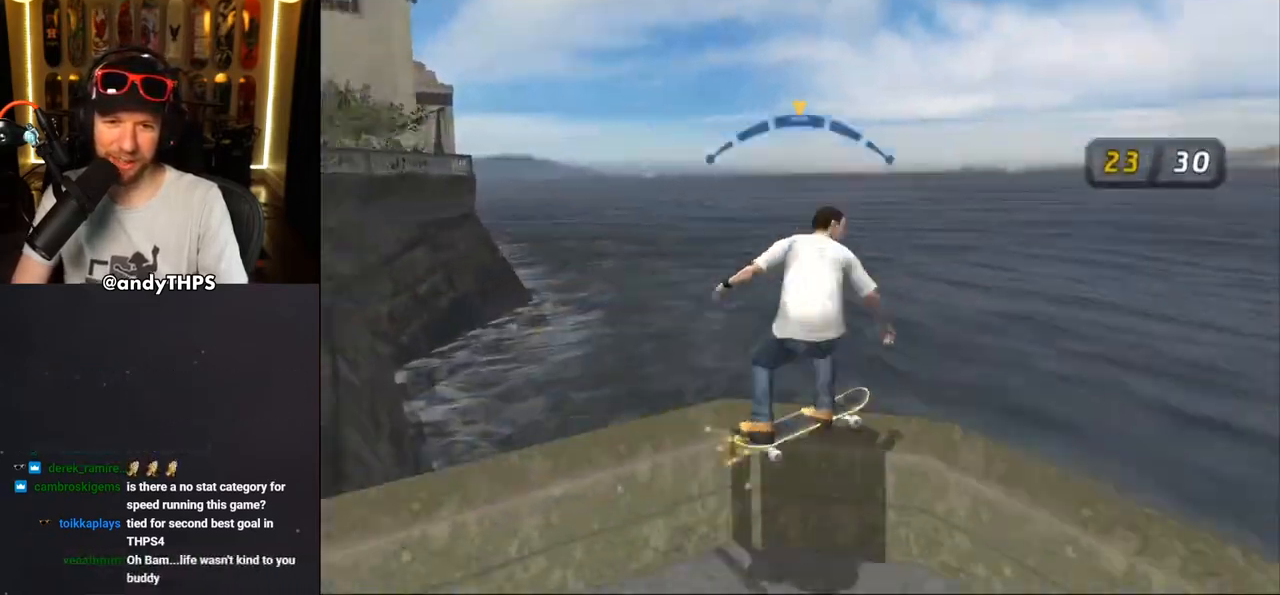
{"buttons": ["CROSS"], "left_stick": "center", "right_stick": "center", "events": [[100, "DPAD_RIGHT", "up"], [117, "R1", "up"], [367, "DPAD_LEFT", "down"], [400, "TRIANGLE", "up"], [417, "DPAD_LEFT", "up"], [433, "CROSS", "down"]]}
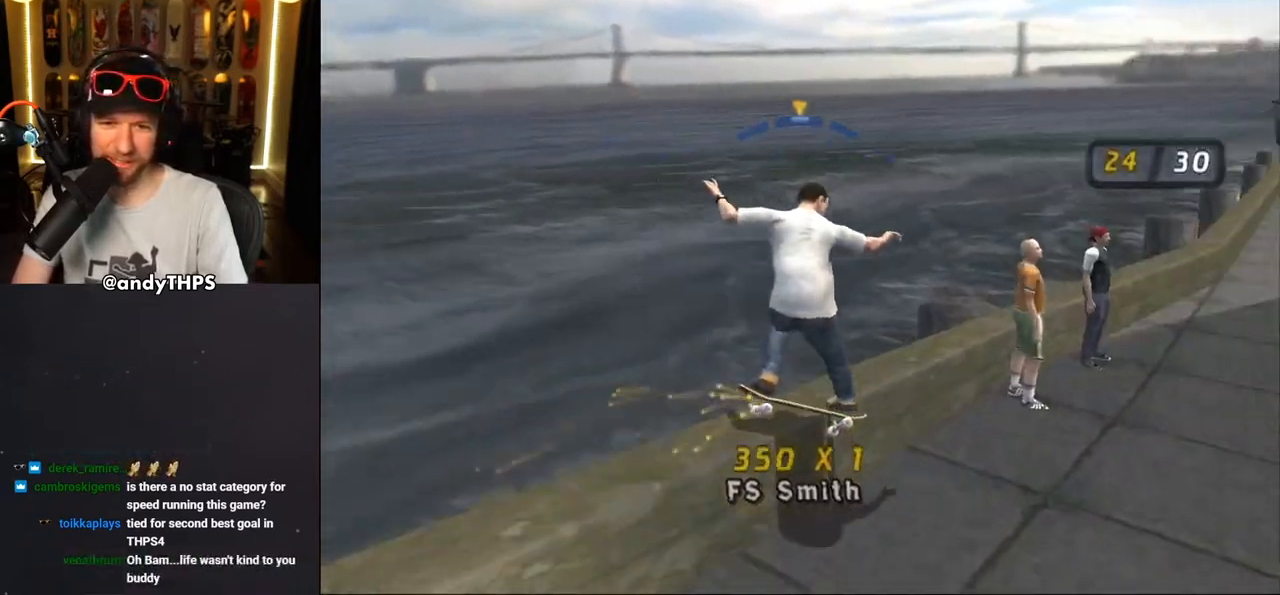
{"buttons": ["CROSS", "DPAD_LEFT"], "left_stick": "center", "right_stick": "center", "events": [[167, "DPAD_RIGHT", "down"], [283, "DPAD_RIGHT", "up"], [483, "DPAD_LEFT", "down"]]}
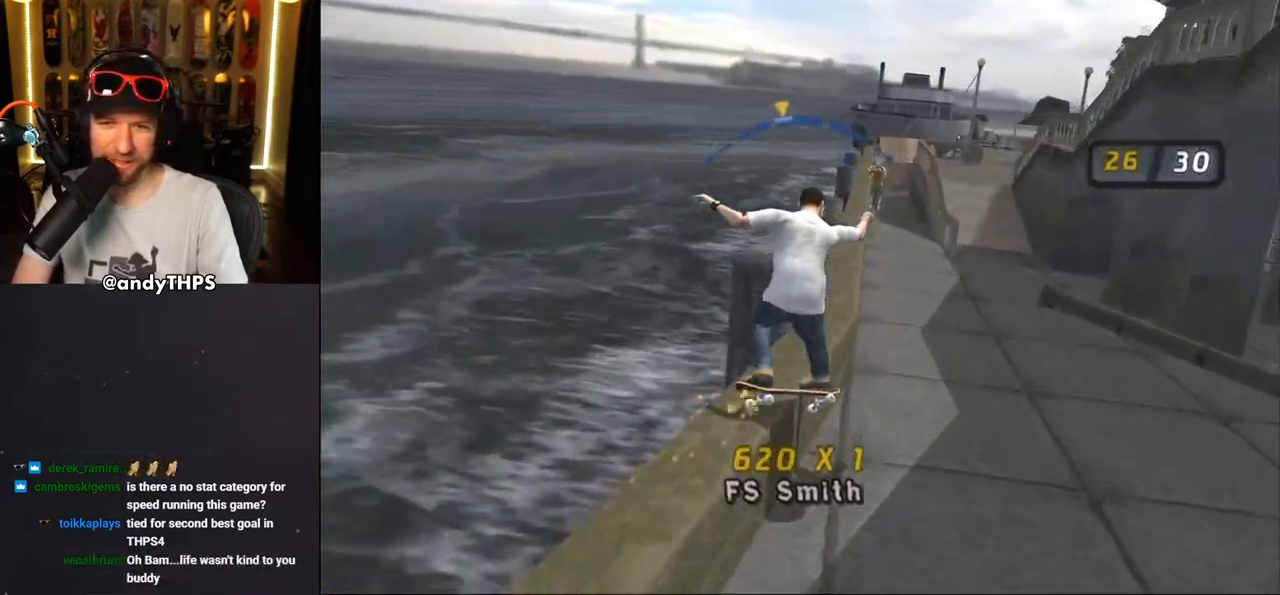
{"buttons": ["CROSS", "DPAD_RIGHT"], "left_stick": "center", "right_stick": "center", "events": [[100, "DPAD_LEFT", "up"], [417, "DPAD_RIGHT", "down"]]}
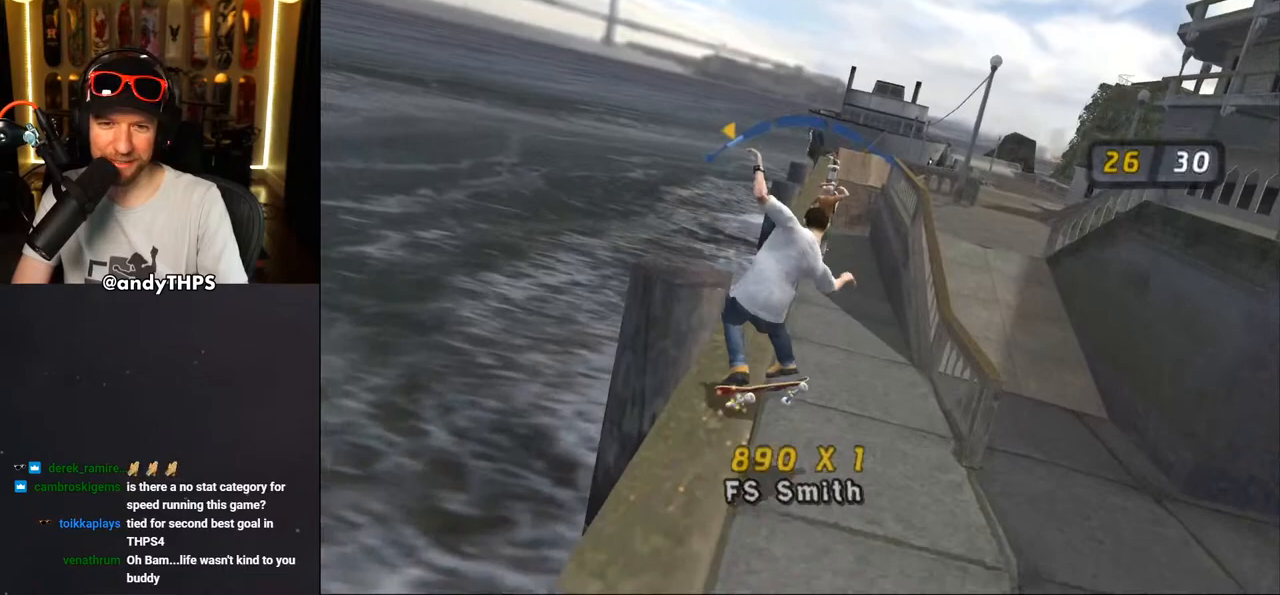
{"buttons": ["CROSS", "DPAD_UP", "DPAD_LEFT"], "left_stick": "center", "right_stick": "center", "events": [[183, "DPAD_RIGHT", "up"], [467, "DPAD_LEFT", "down"], [500, "DPAD_UP", "down"]]}
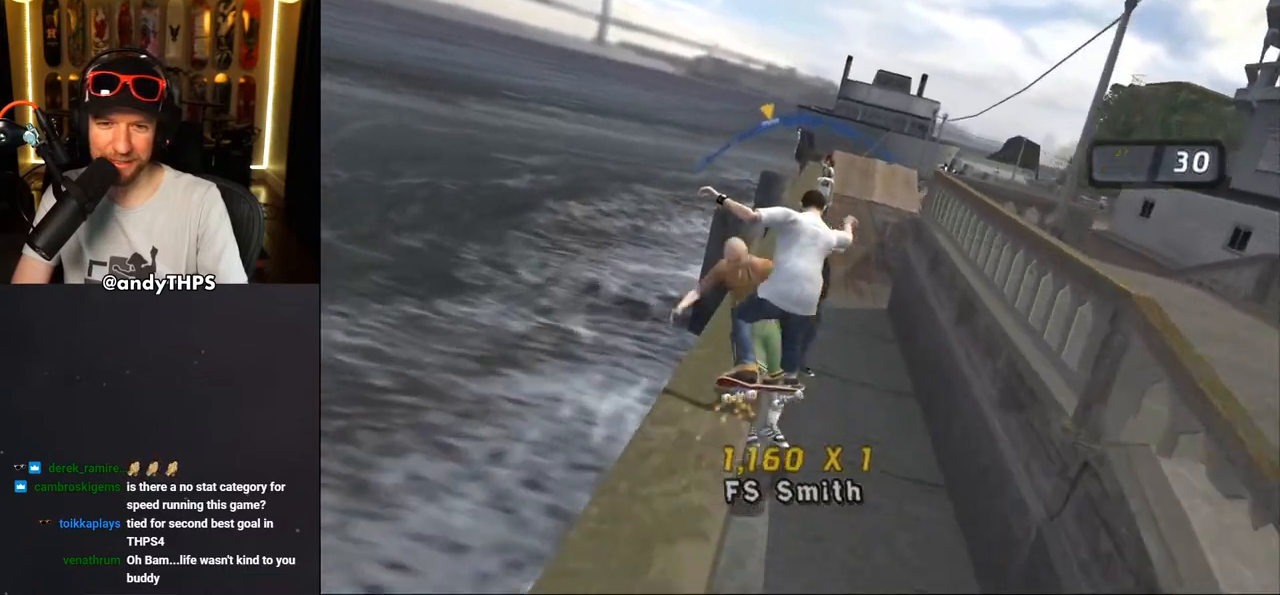
{"buttons": ["CROSS"], "left_stick": "center", "right_stick": "center", "events": [[133, "DPAD_LEFT", "up"], [133, "DPAD_UP", "up"], [367, "DPAD_LEFT", "down"], [383, "DPAD_UP", "down"], [467, "DPAD_UP", "up"], [500, "DPAD_LEFT", "up"]]}
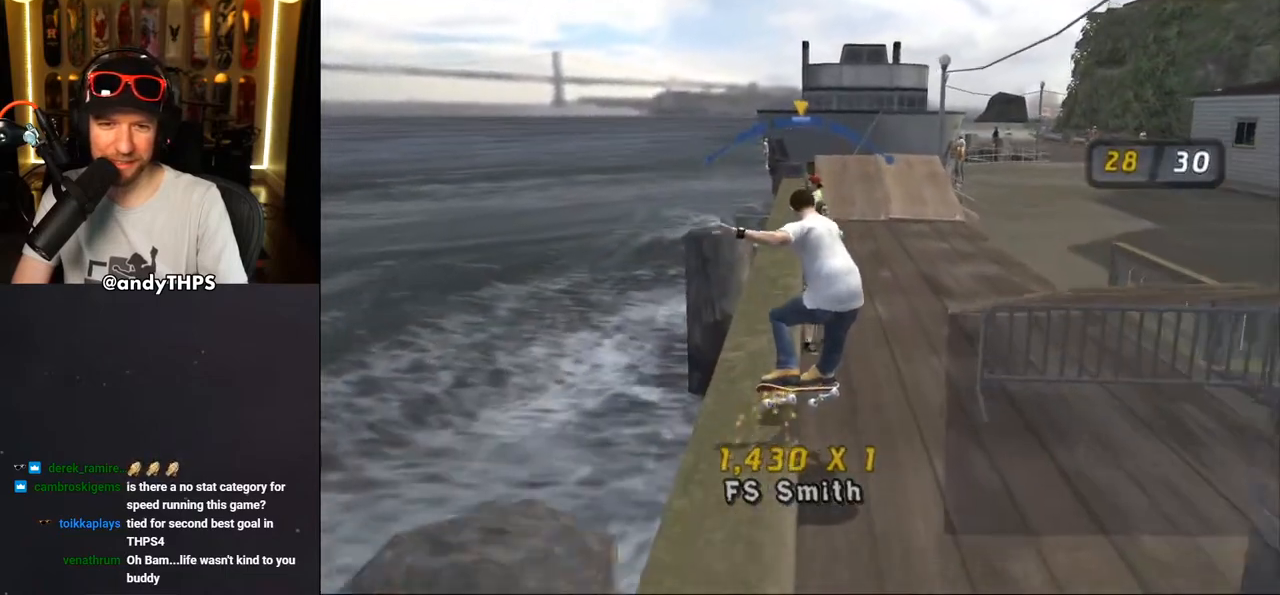
{"buttons": ["CROSS", "DPAD_LEFT"], "left_stick": "center", "right_stick": "center", "events": [[117, "DPAD_RIGHT", "down"], [300, "DPAD_RIGHT", "up"], [500, "DPAD_LEFT", "down"]]}
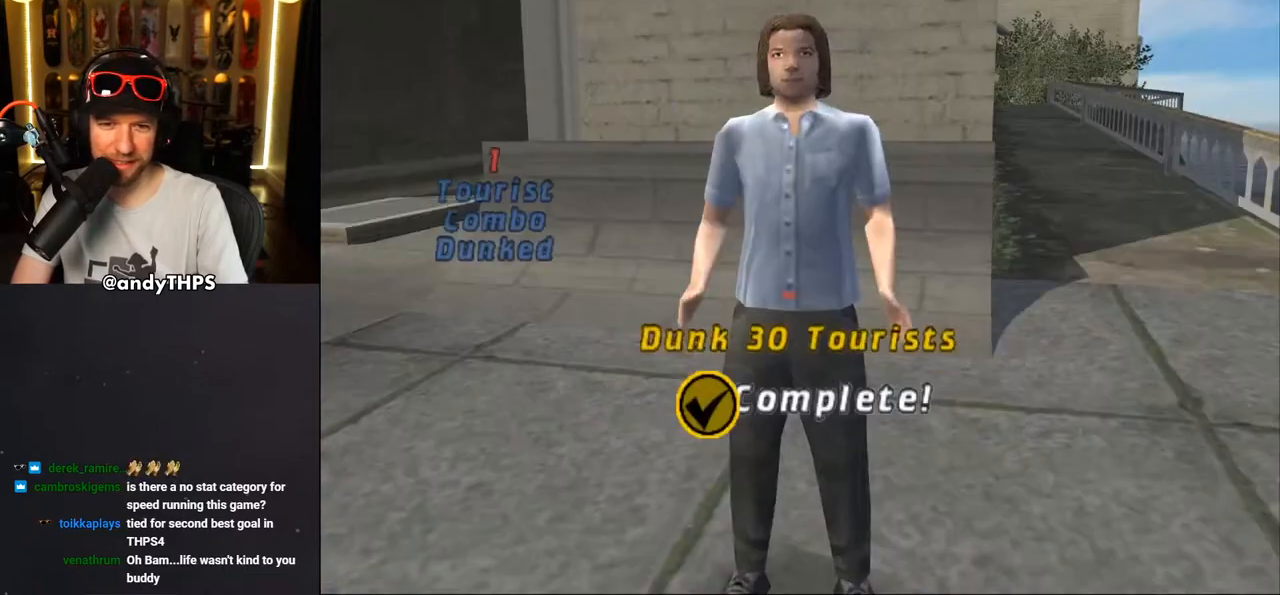
{"buttons": [], "left_stick": "center", "right_stick": "center", "events": [[33, "DPAD_LEFT", "up"], [500, "CROSS", "up"]]}
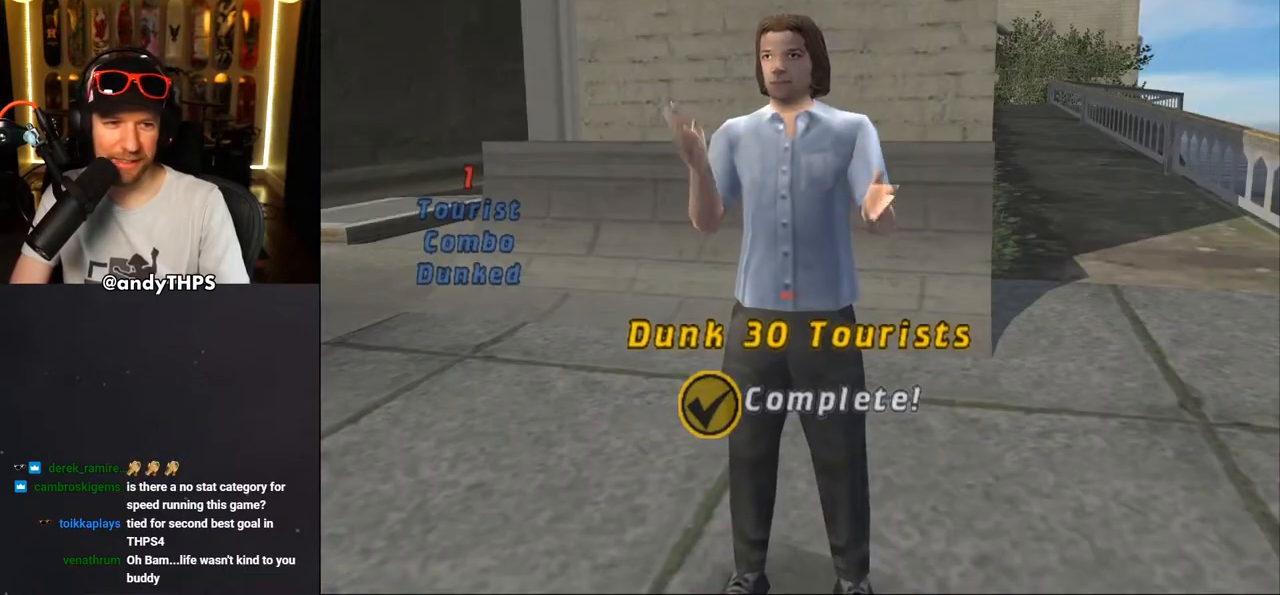
{"buttons": [], "left_stick": "center", "right_stick": "center", "events": [[117, "CROSS", "down"], [233, "CROSS", "up"], [417, "CROSS", "down"], [500, "CROSS", "up"]]}
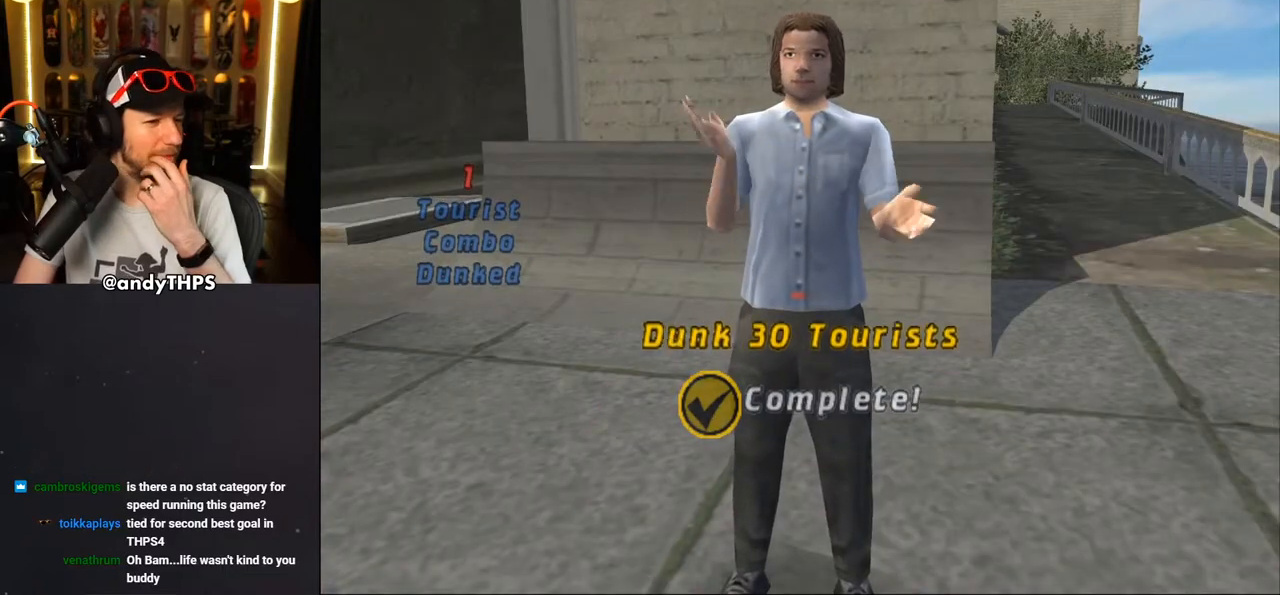
{"buttons": ["CROSS"], "left_stick": "center", "right_stick": "center", "events": [[133, "CROSS", "down"], [250, "CROSS", "up"], [400, "CROSS", "down"]]}
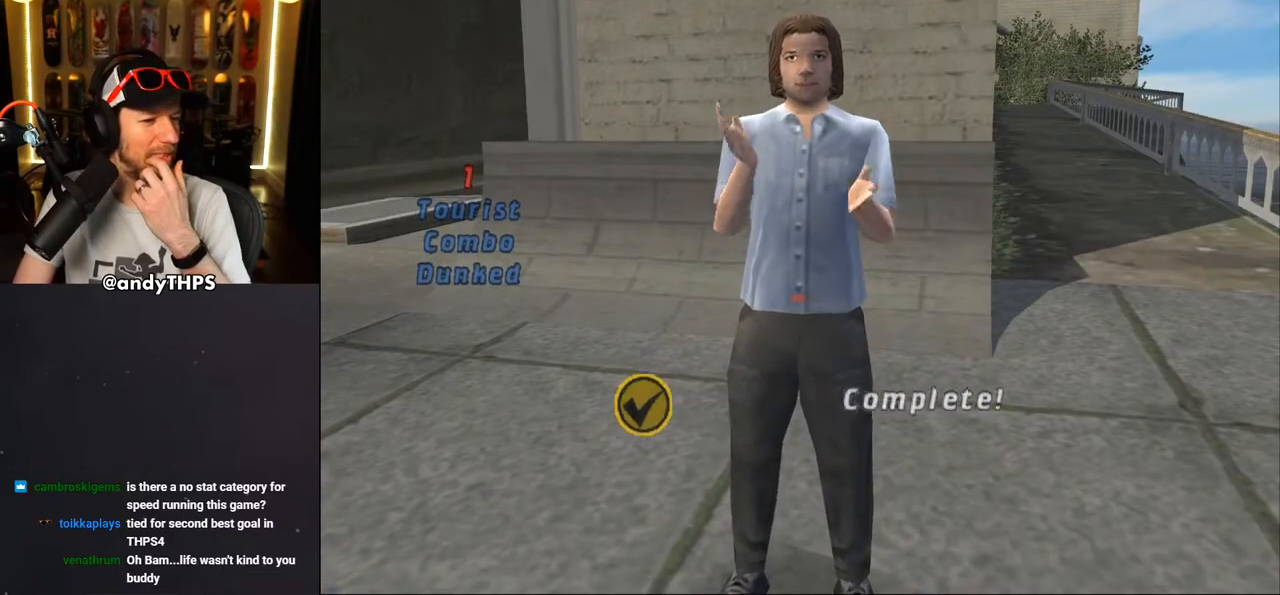
{"buttons": [], "left_stick": "center", "right_stick": "center", "events": [[17, "CROSS", "up"]]}
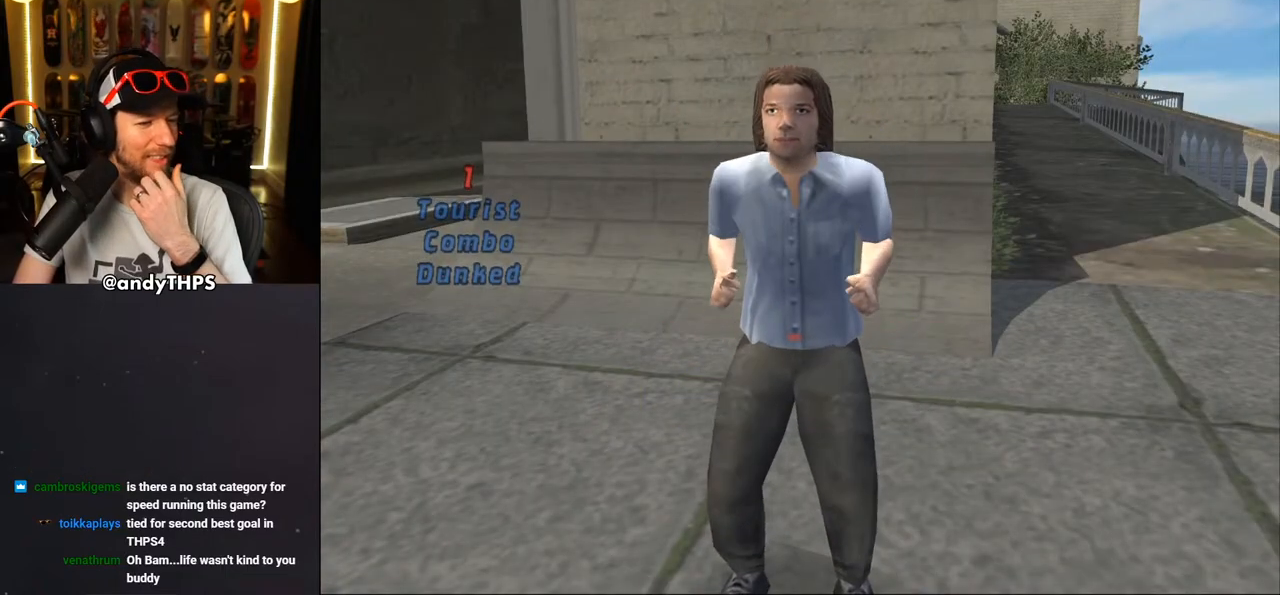
{"buttons": [], "left_stick": "center", "right_stick": "center", "events": []}
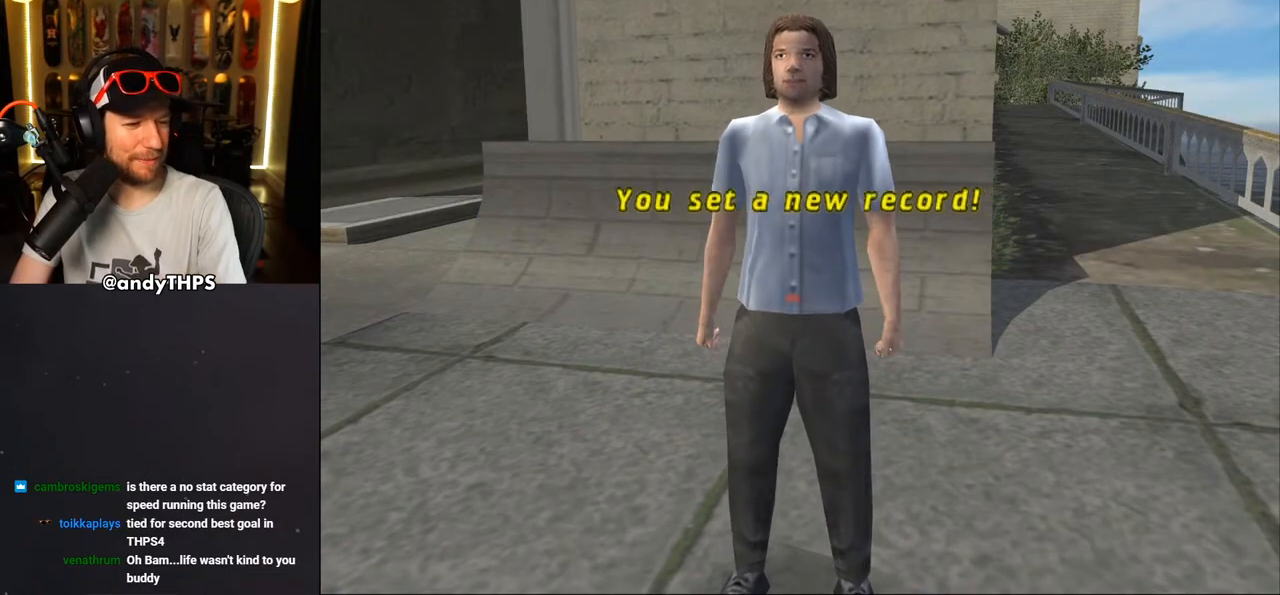
{"buttons": [], "left_stick": "center", "right_stick": "center", "events": []}
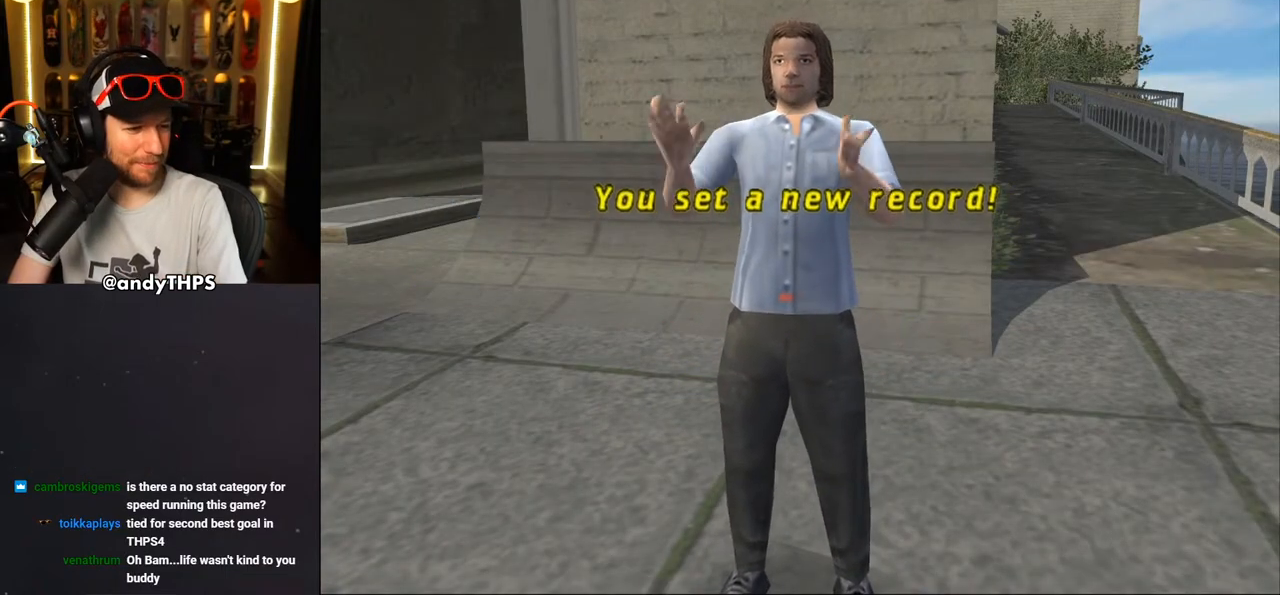
{"buttons": [], "left_stick": "center", "right_stick": "center", "events": []}